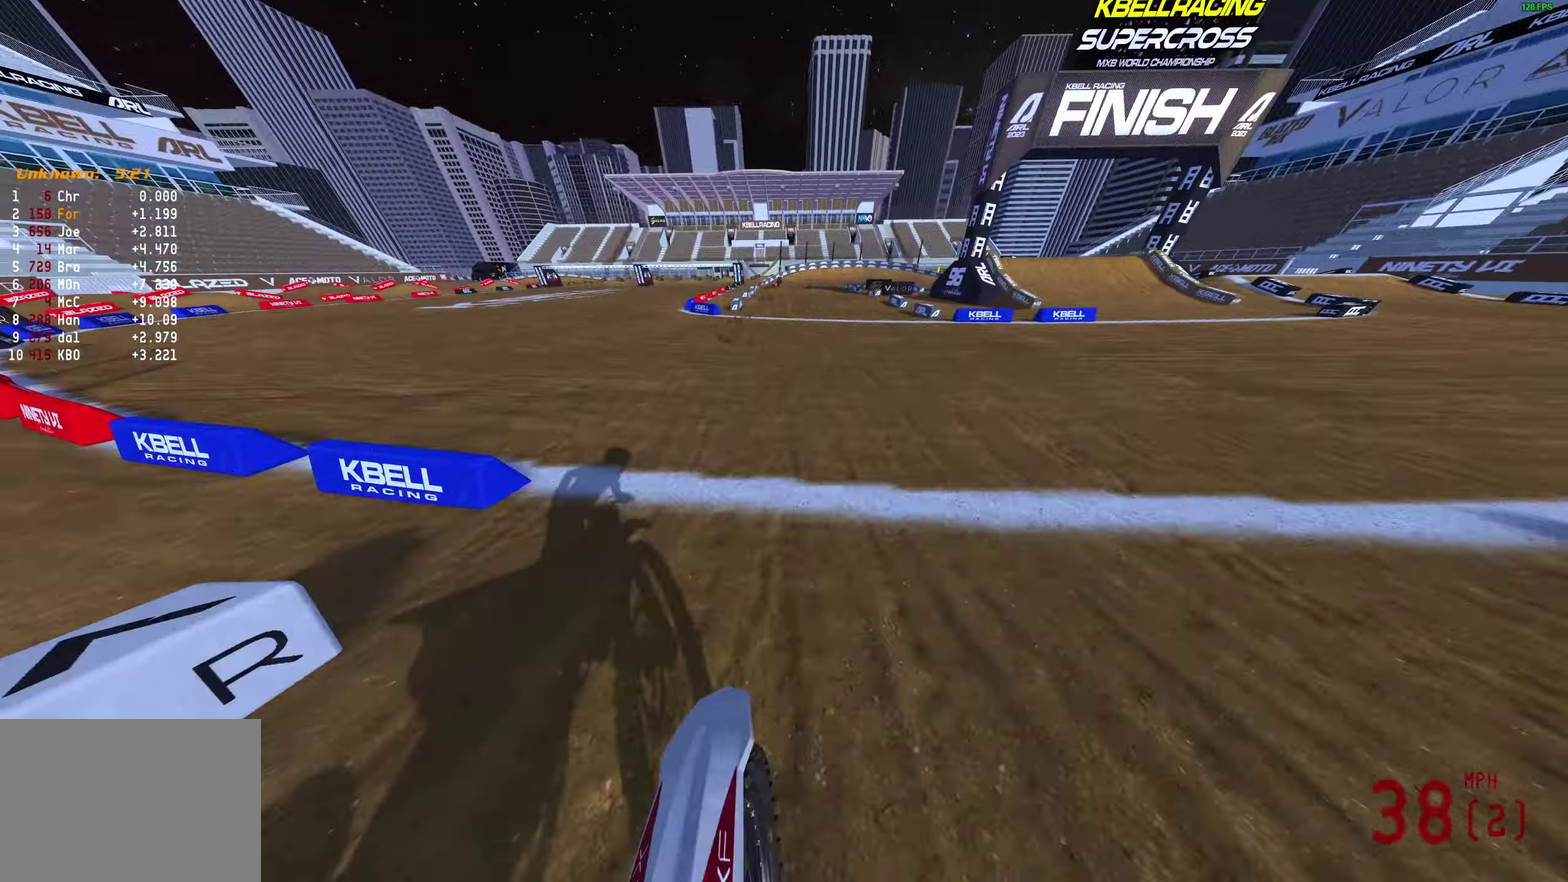
Gameplay with a controller (PlayStation layout); each line is a JSON object with the inputs held at the frame after it (dt_ms = milliseconds from this image to that frame). "events" lists button and stick changes between this image and that frame as [ms after this image, input, new state], when the widget could be followed in between.
{"dt_ms": 600, "buttons": [], "left_stick": "right", "right_stick": "up", "events": [[467, "left_stick", "right"], [600, "R2", "up"]]}
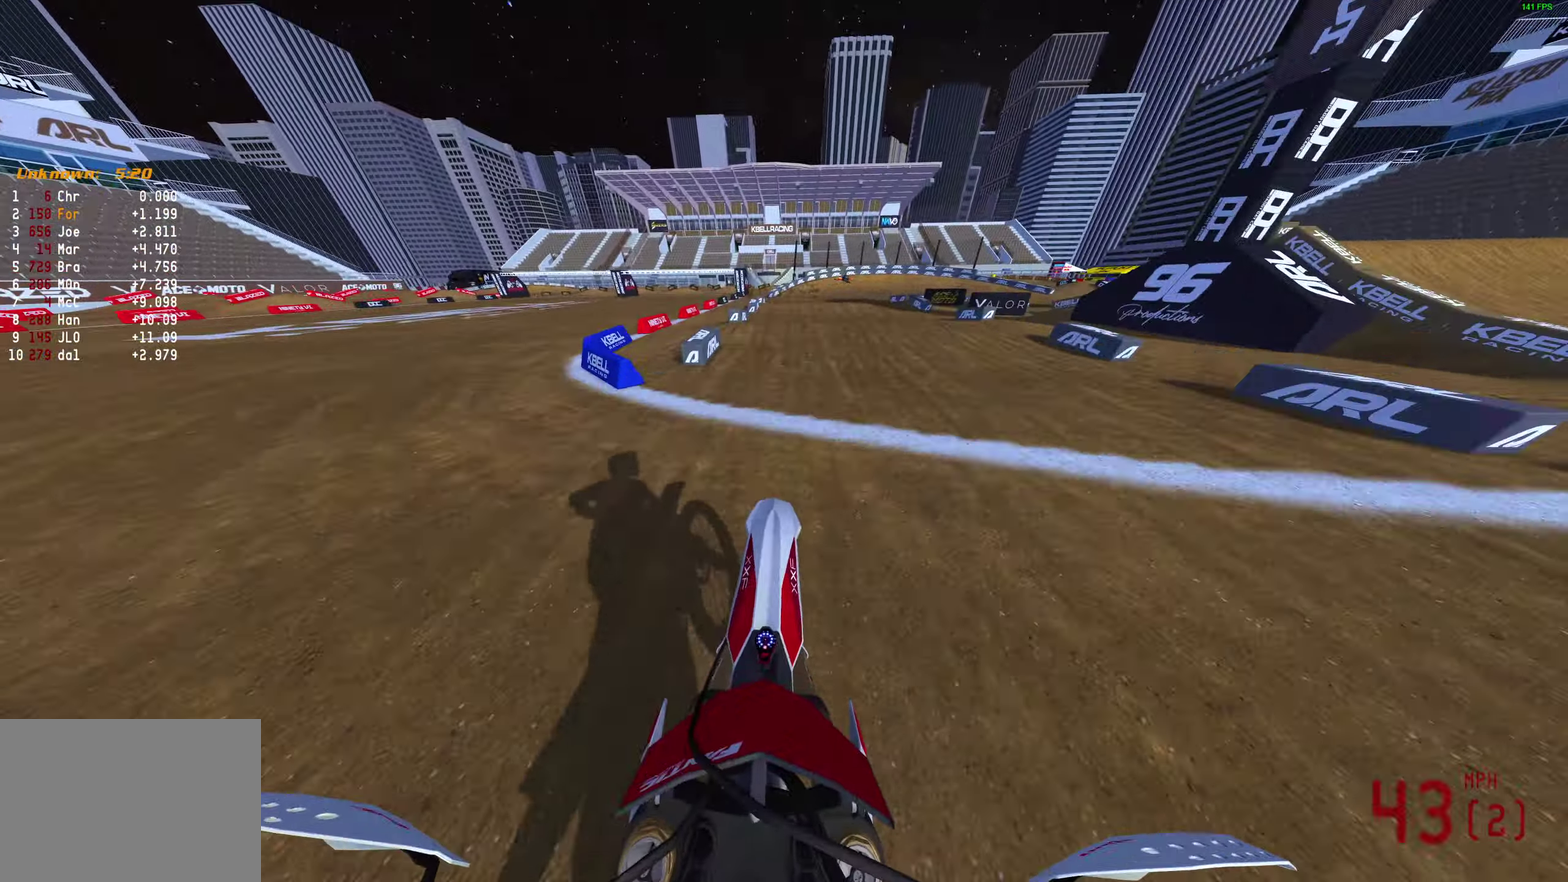
{"dt_ms": 300, "buttons": ["R2"], "left_stick": "right", "right_stick": "up", "events": [[117, "R2", "down"]]}
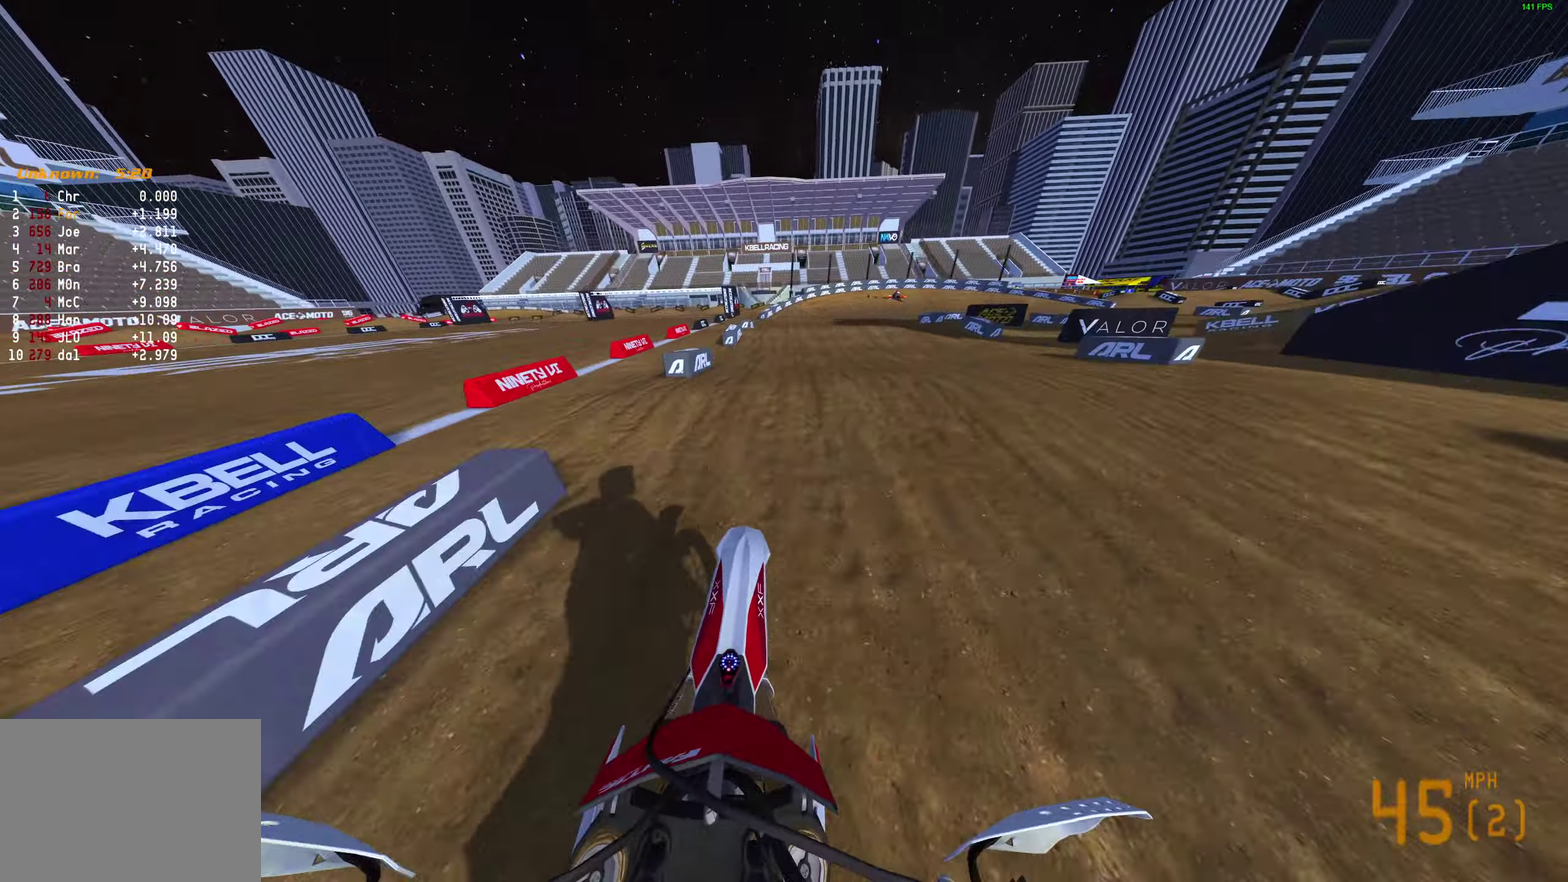
{"dt_ms": 900, "buttons": [], "left_stick": "right", "right_stick": "center"}
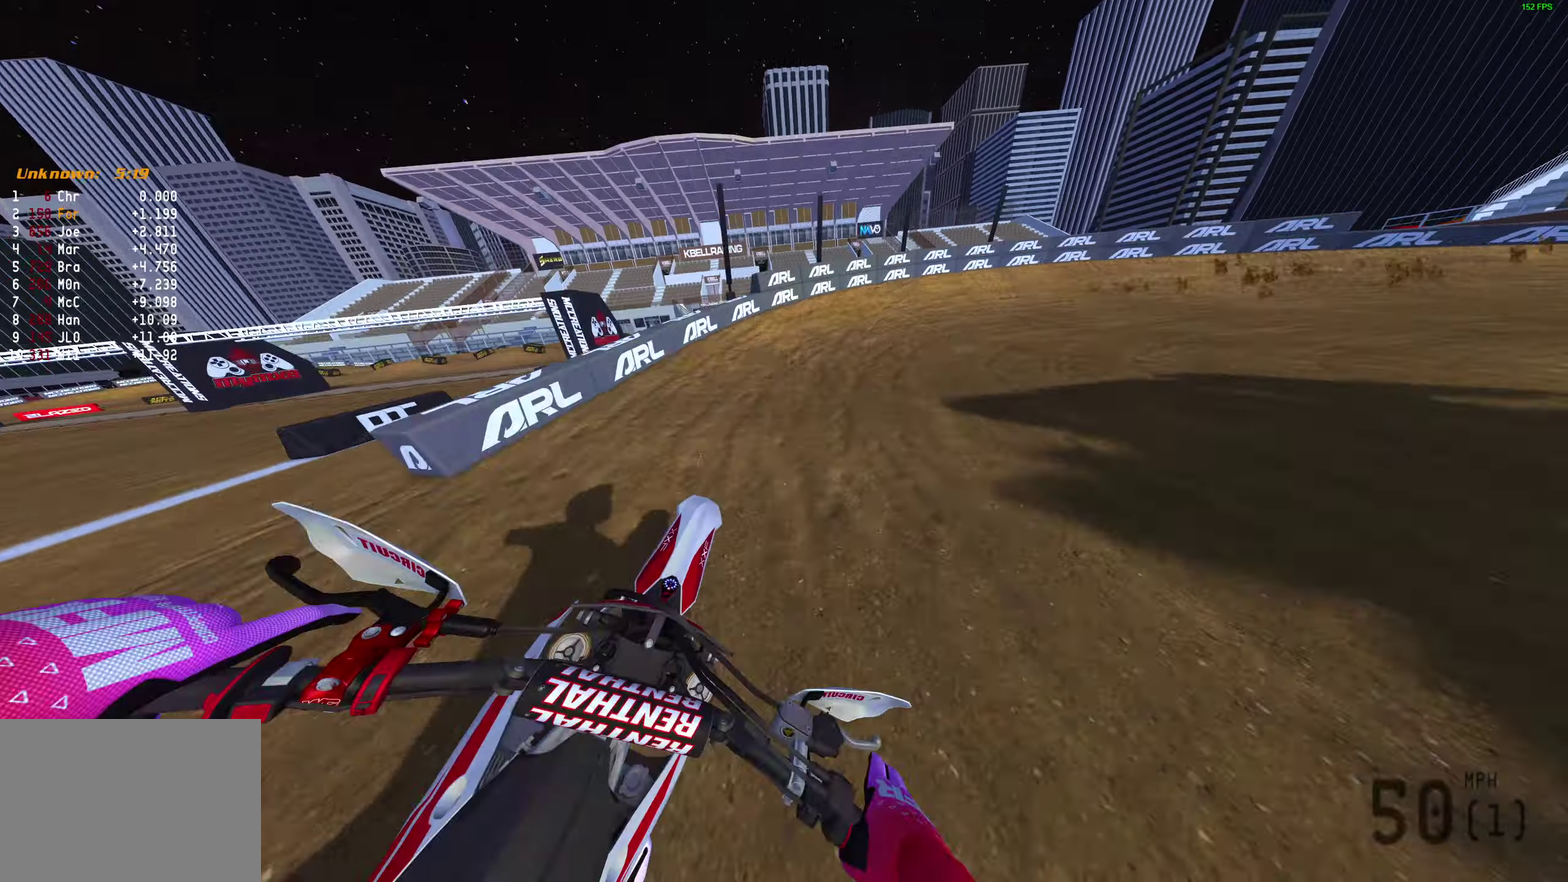
{"dt_ms": 300, "buttons": [], "left_stick": "right", "right_stick": "left", "events": [[217, "right_stick", "left"]]}
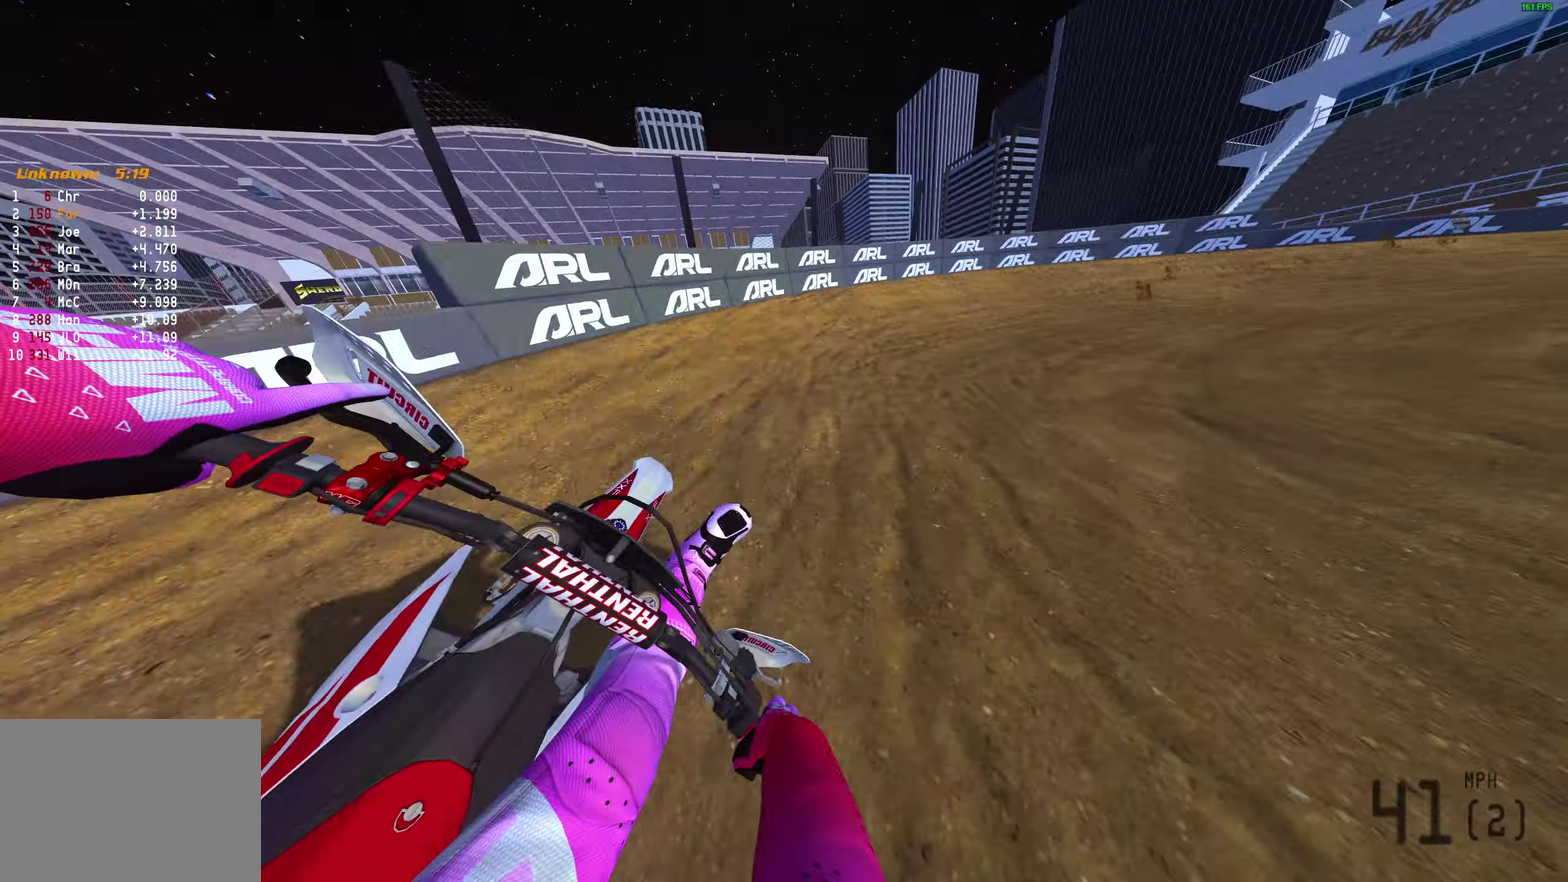
{"dt_ms": 600, "buttons": ["L2"], "left_stick": "right", "right_stick": "left", "events": [[217, "L2", "down"]]}
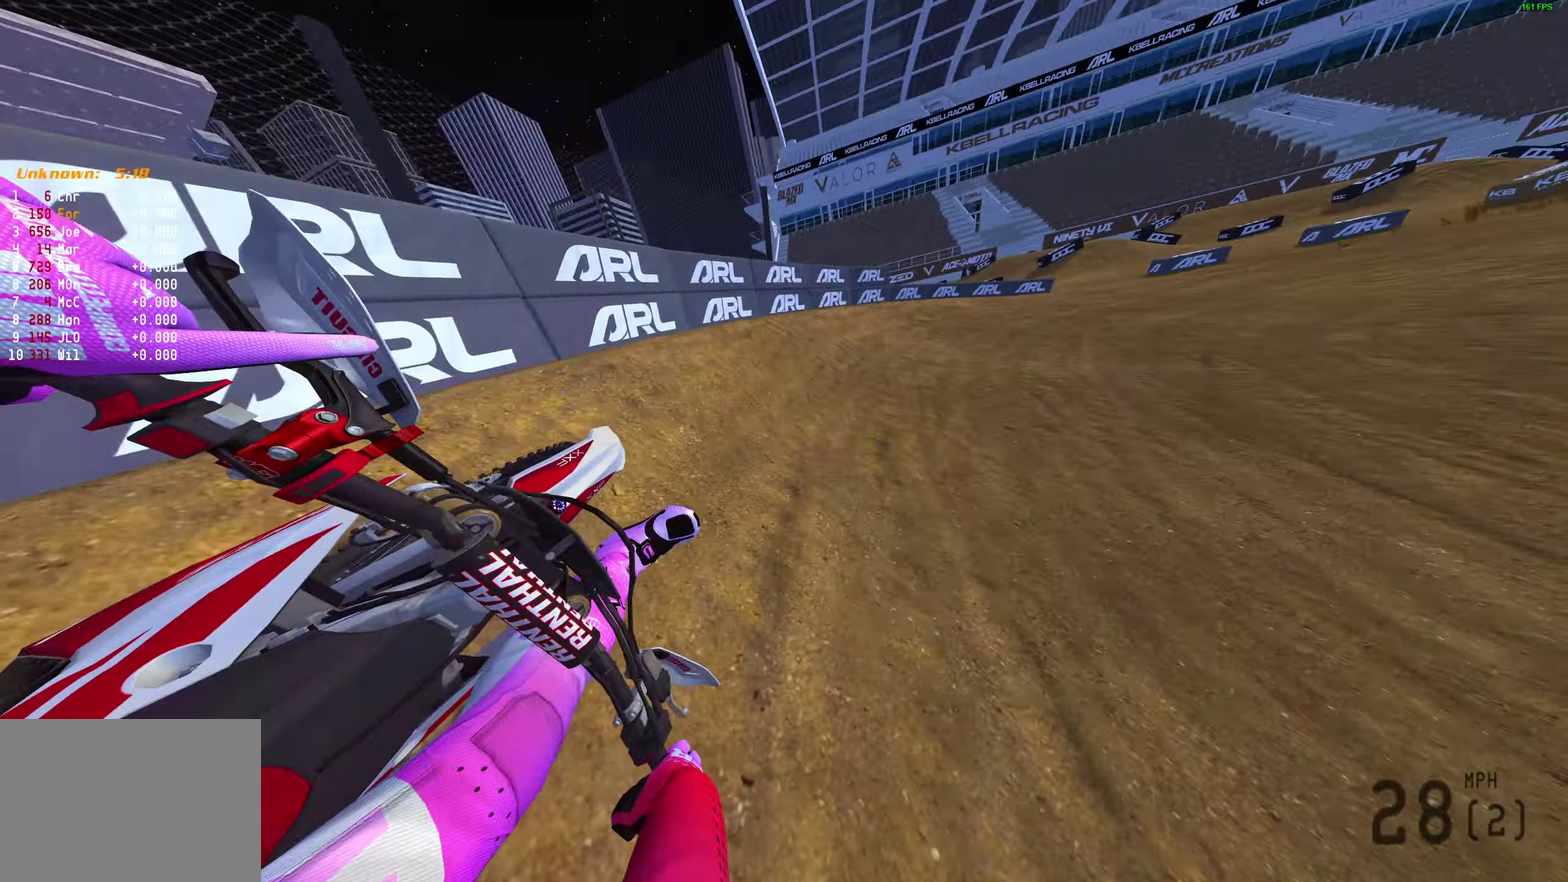
{"dt_ms": 400, "buttons": ["R2"], "left_stick": "right", "right_stick": "up-left", "events": [[50, "R2", "down"], [133, "L2", "up"], [150, "right_stick", "up-left"]]}
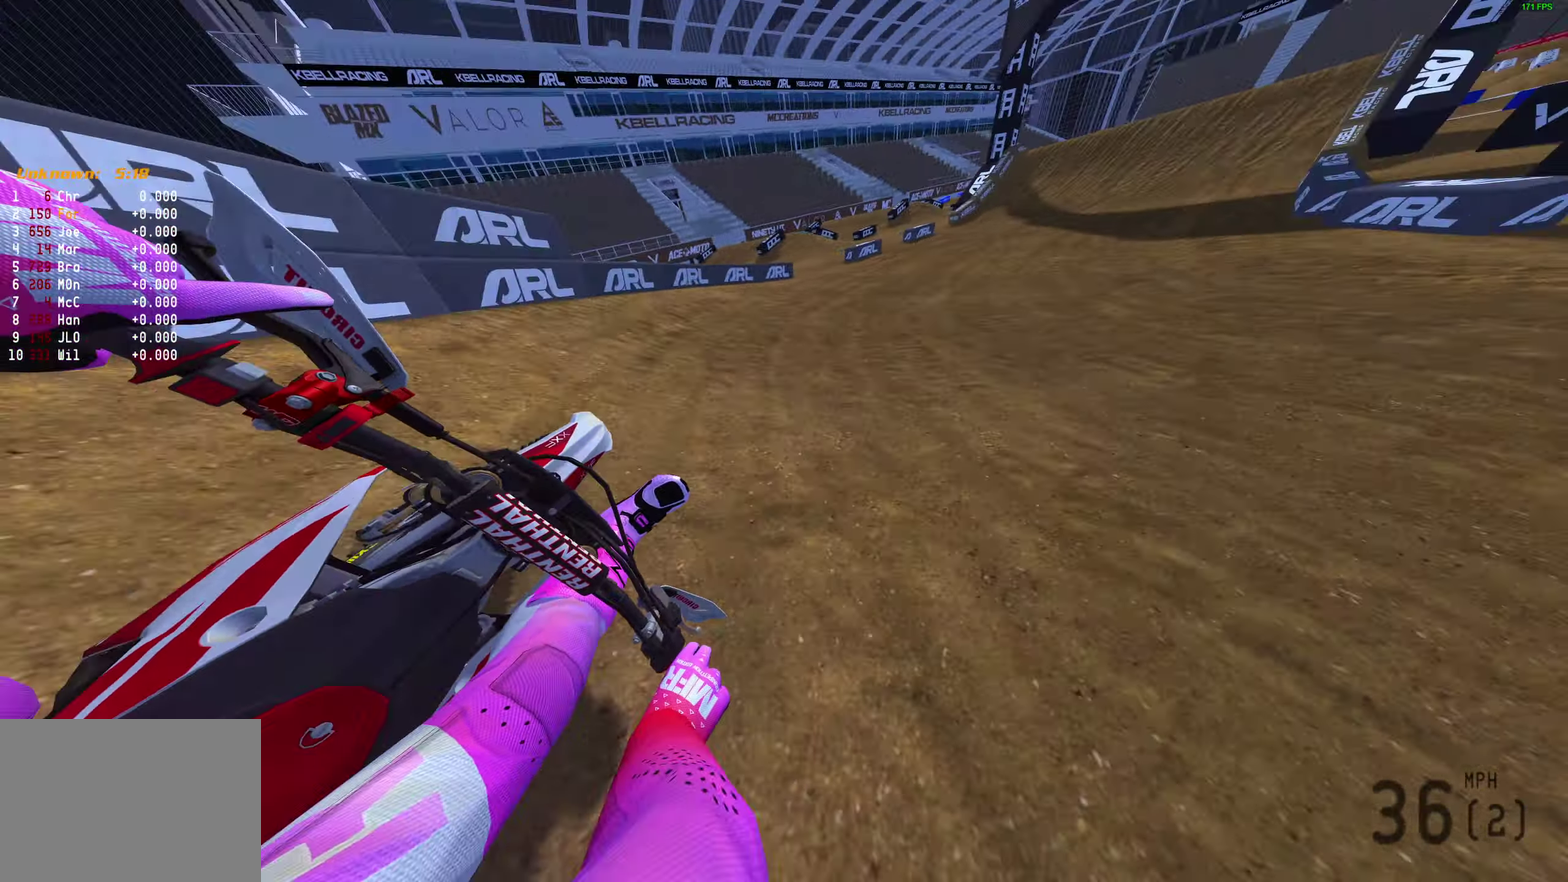
{"dt_ms": 500, "buttons": ["R2"], "left_stick": "right", "right_stick": "up", "events": [[67, "right_stick", "up"]]}
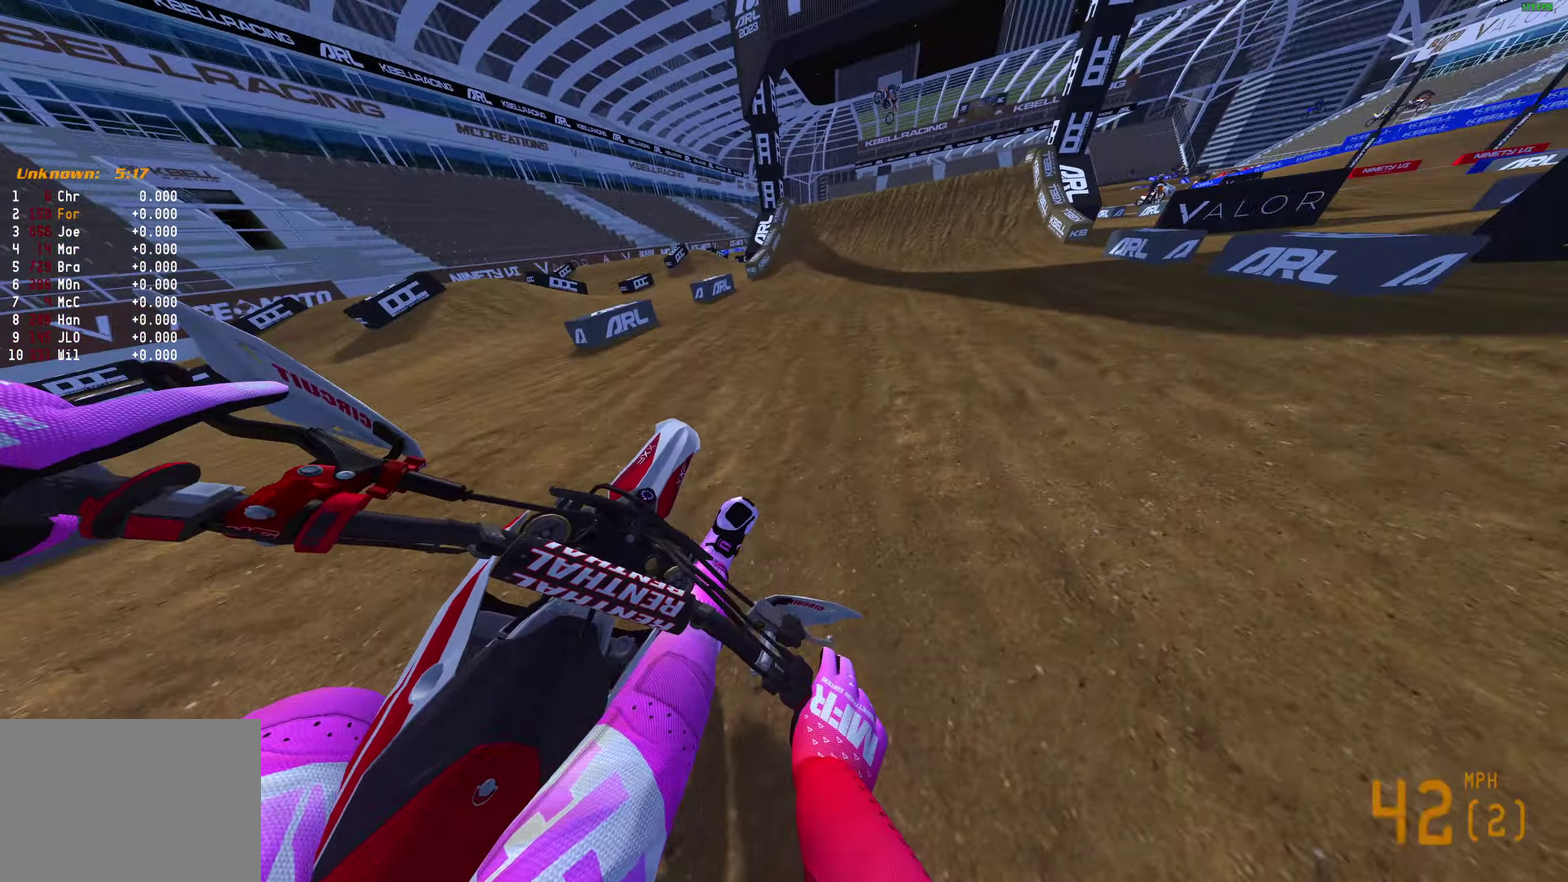
{"dt_ms": 500, "buttons": ["R2"], "left_stick": "center", "right_stick": "up-right", "events": [[33, "left_stick", "up-right"], [183, "left_stick", "center"], [233, "right_stick", "up-right"]]}
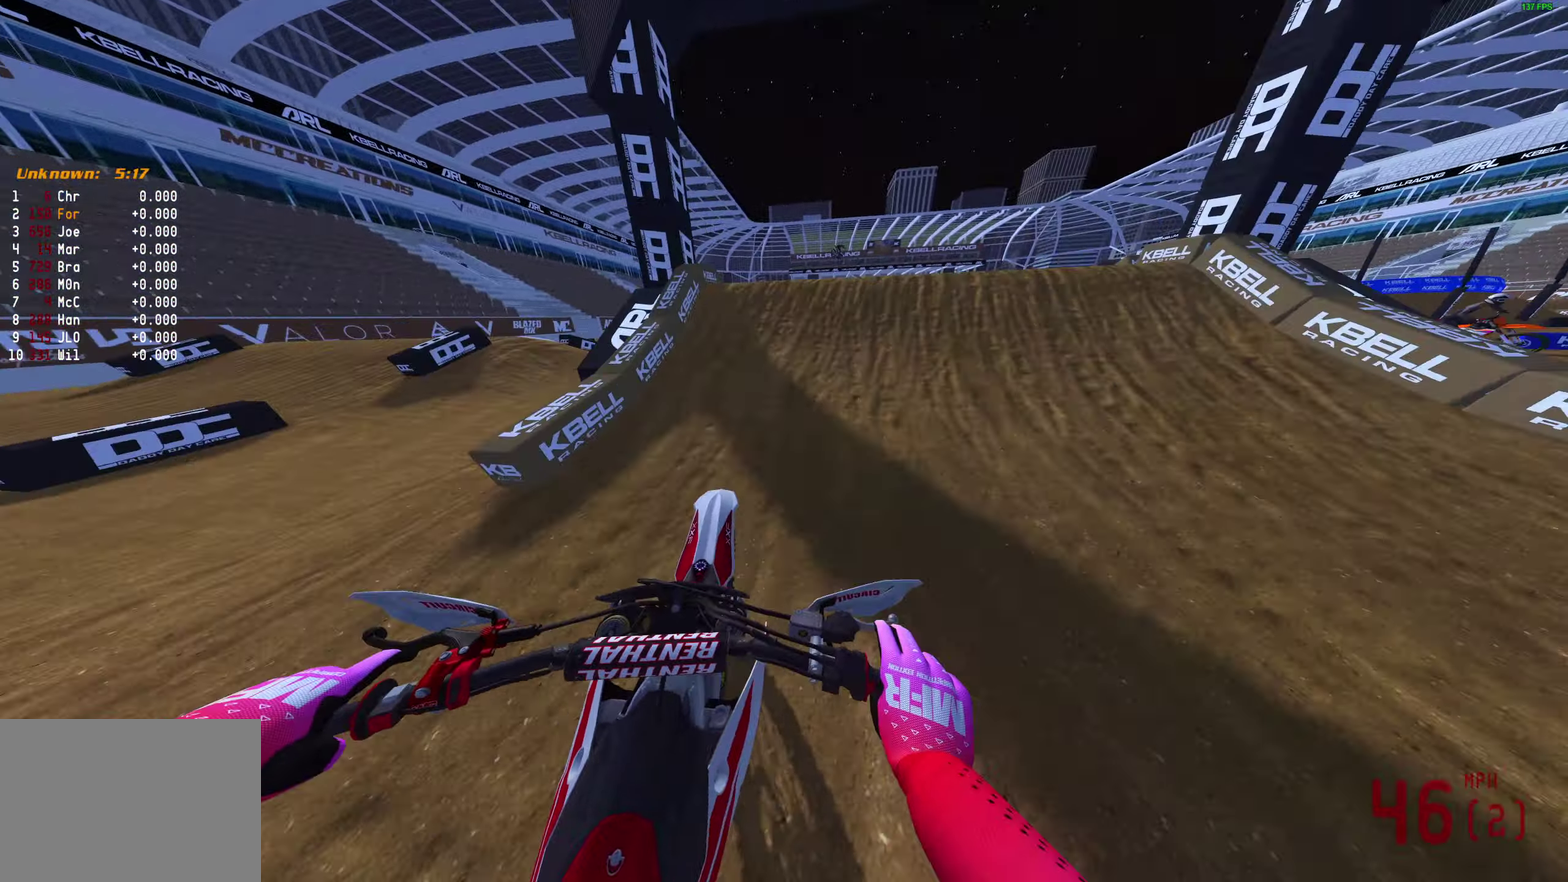
{"dt_ms": 400, "buttons": [], "left_stick": "center", "right_stick": "center", "events": [[100, "R2", "up"], [133, "left_stick", "right"], [200, "right_stick", "center"], [267, "CROSS", "down"], [333, "CROSS", "up"], [350, "left_stick", "center"]]}
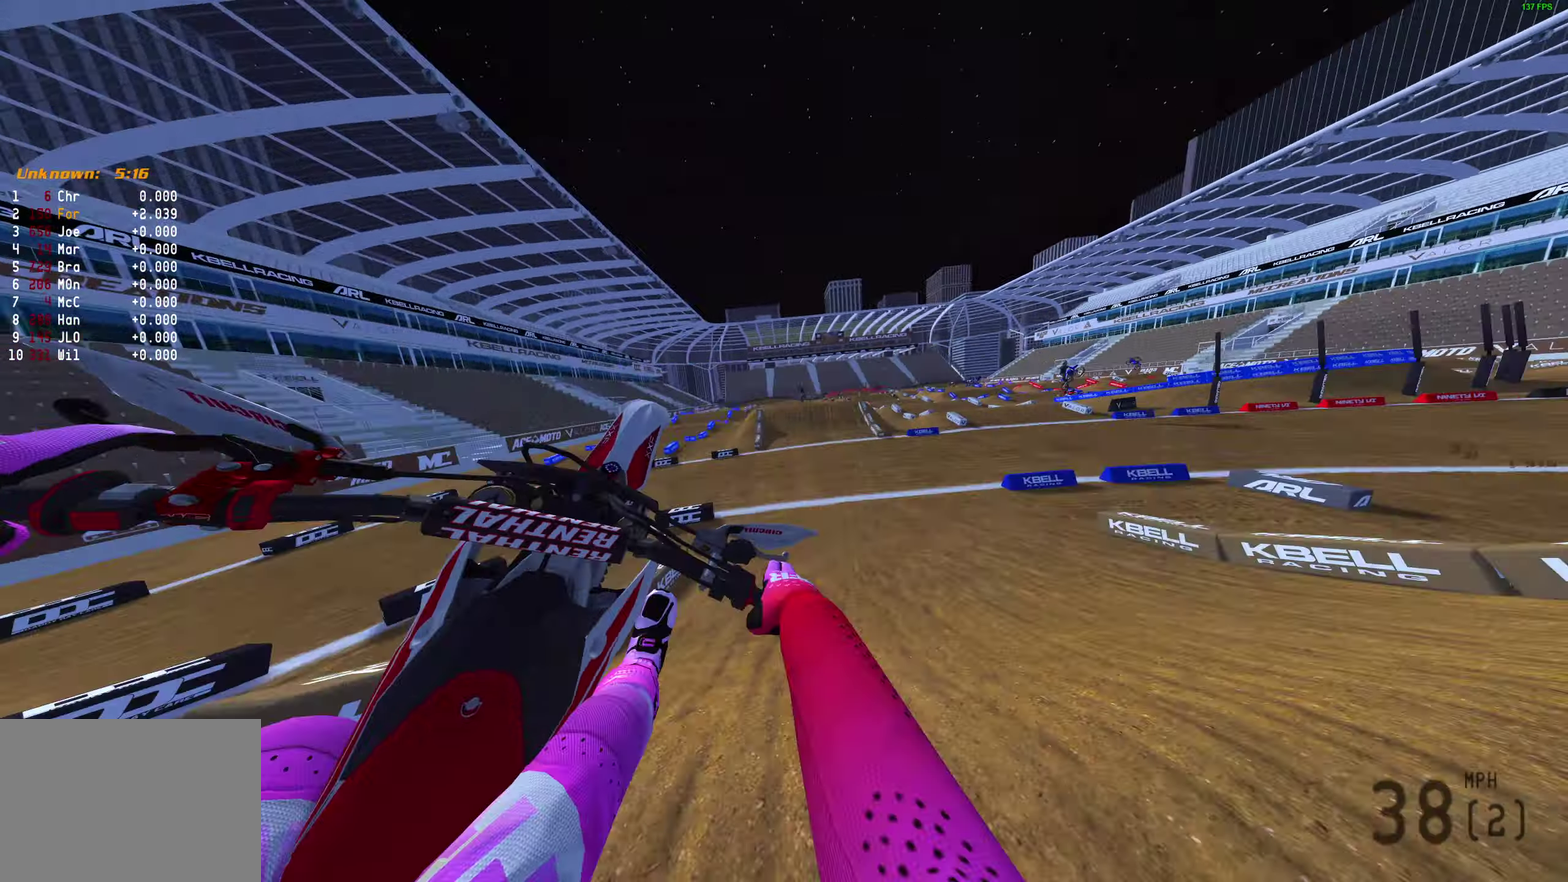
{"dt_ms": 600, "buttons": [], "left_stick": "center", "right_stick": "center", "events": [[350, "R2", "down"], [433, "CROSS", "down"], [533, "CROSS", "up"], [533, "R2", "up"]]}
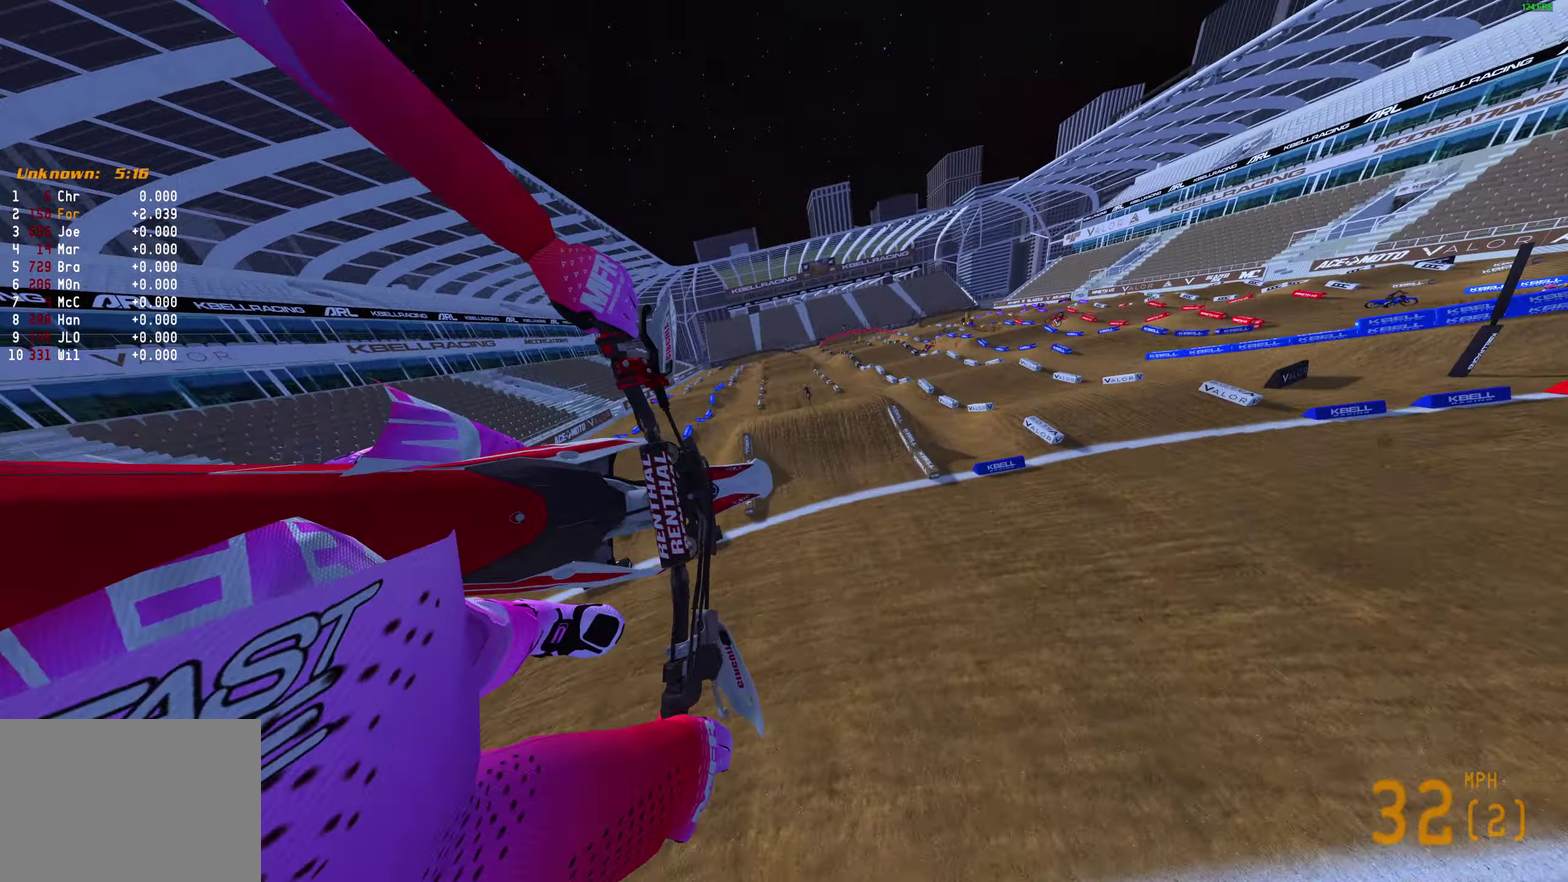
{"dt_ms": 300, "buttons": [], "left_stick": "center", "right_stick": "up-left"}
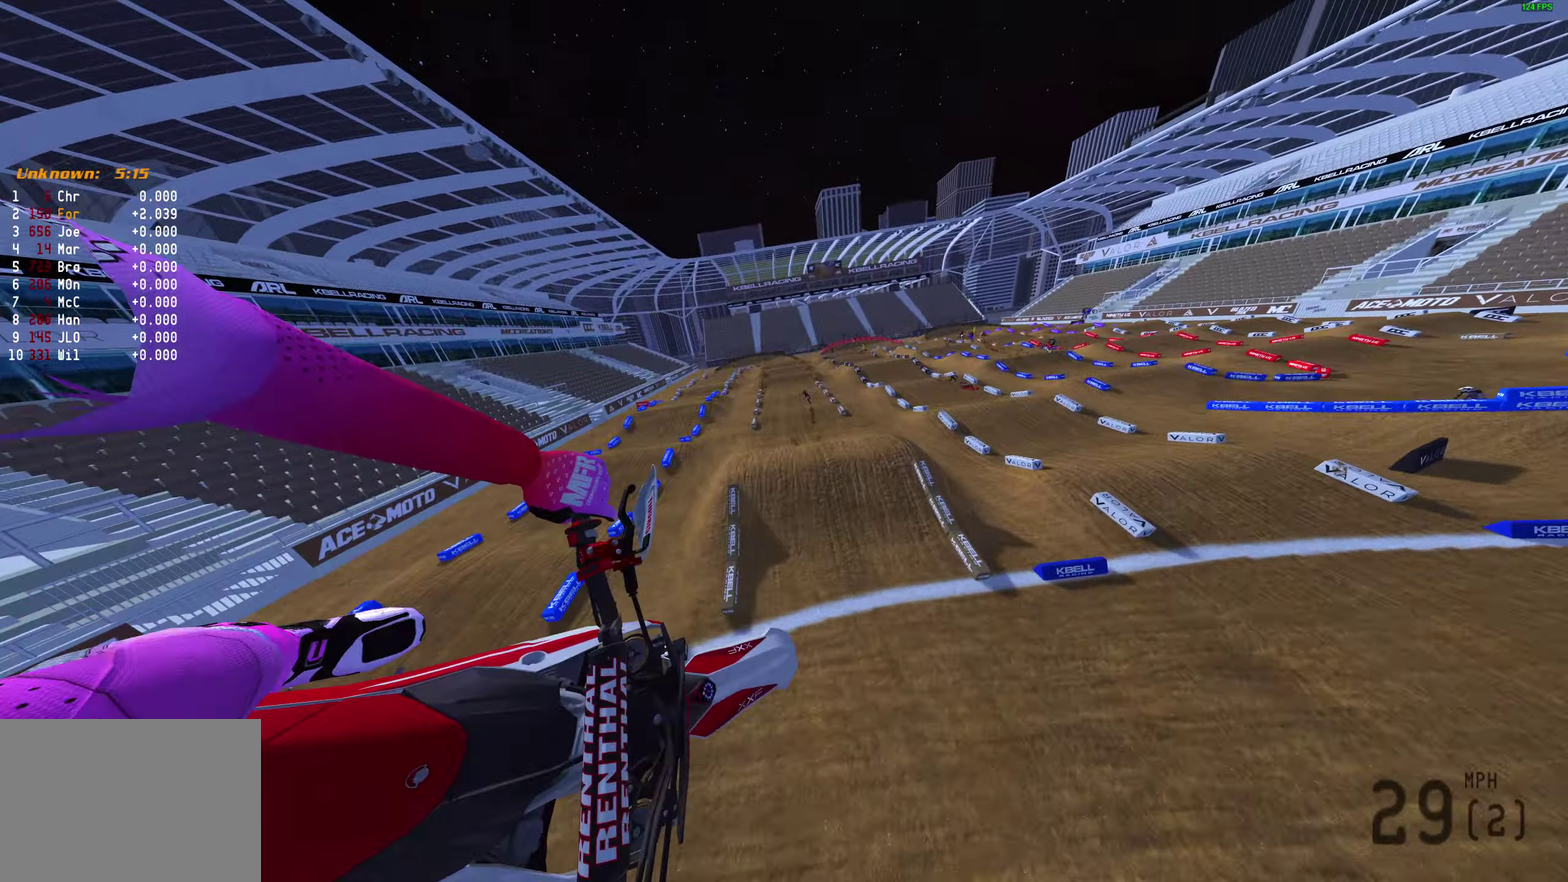
{"dt_ms": 900, "buttons": ["R2"], "left_stick": "center", "right_stick": "up-left"}
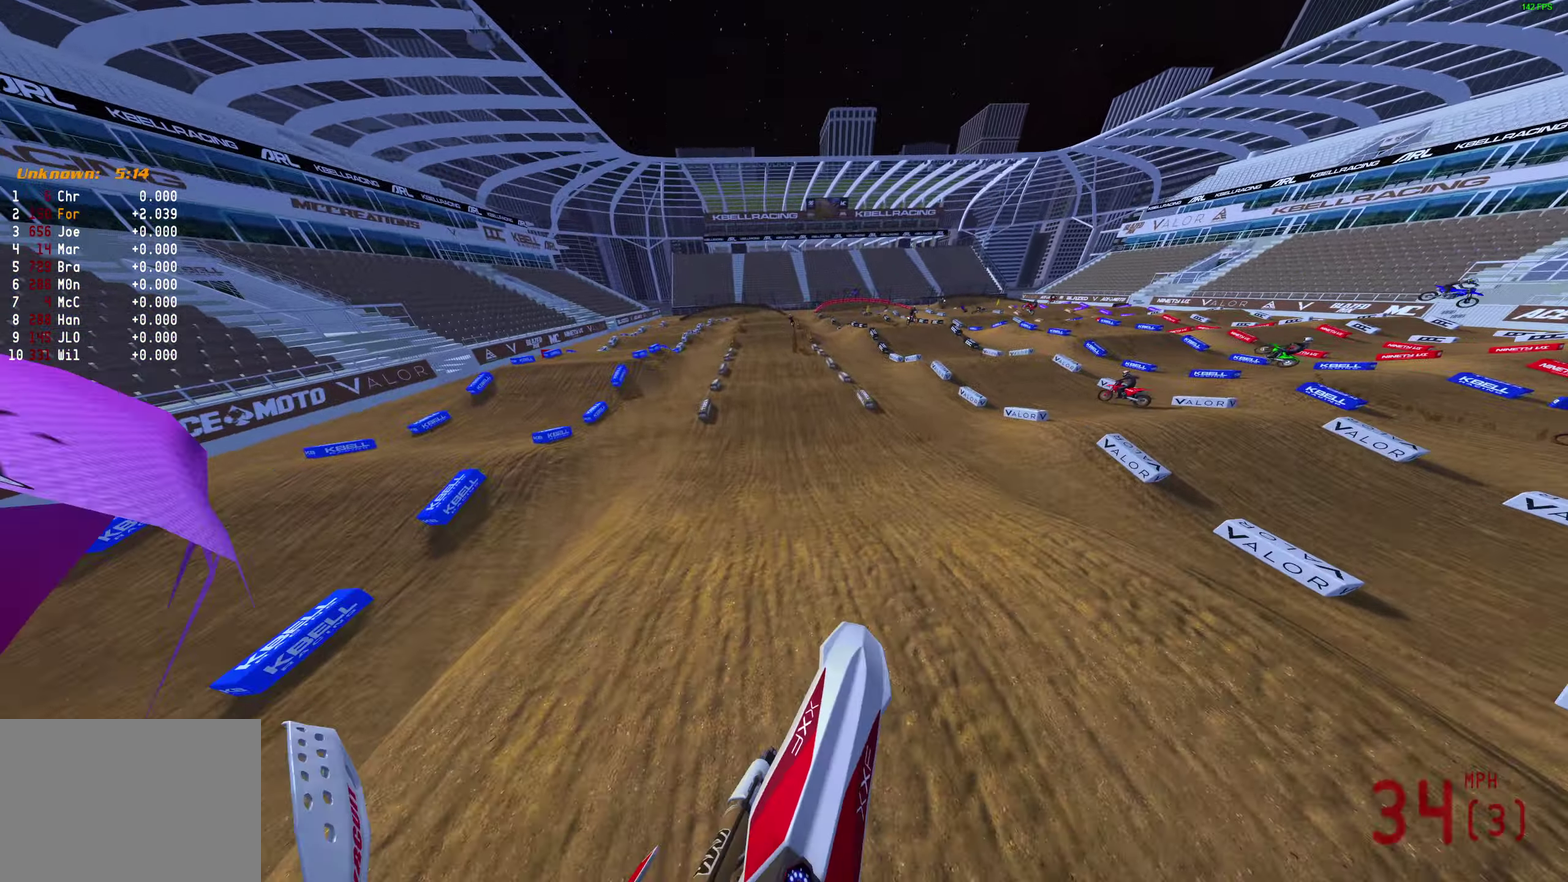
{"dt_ms": 300, "buttons": ["R2"], "left_stick": "center", "right_stick": "up-left", "events": [[33, "left_stick", "right"], [217, "left_stick", "center"]]}
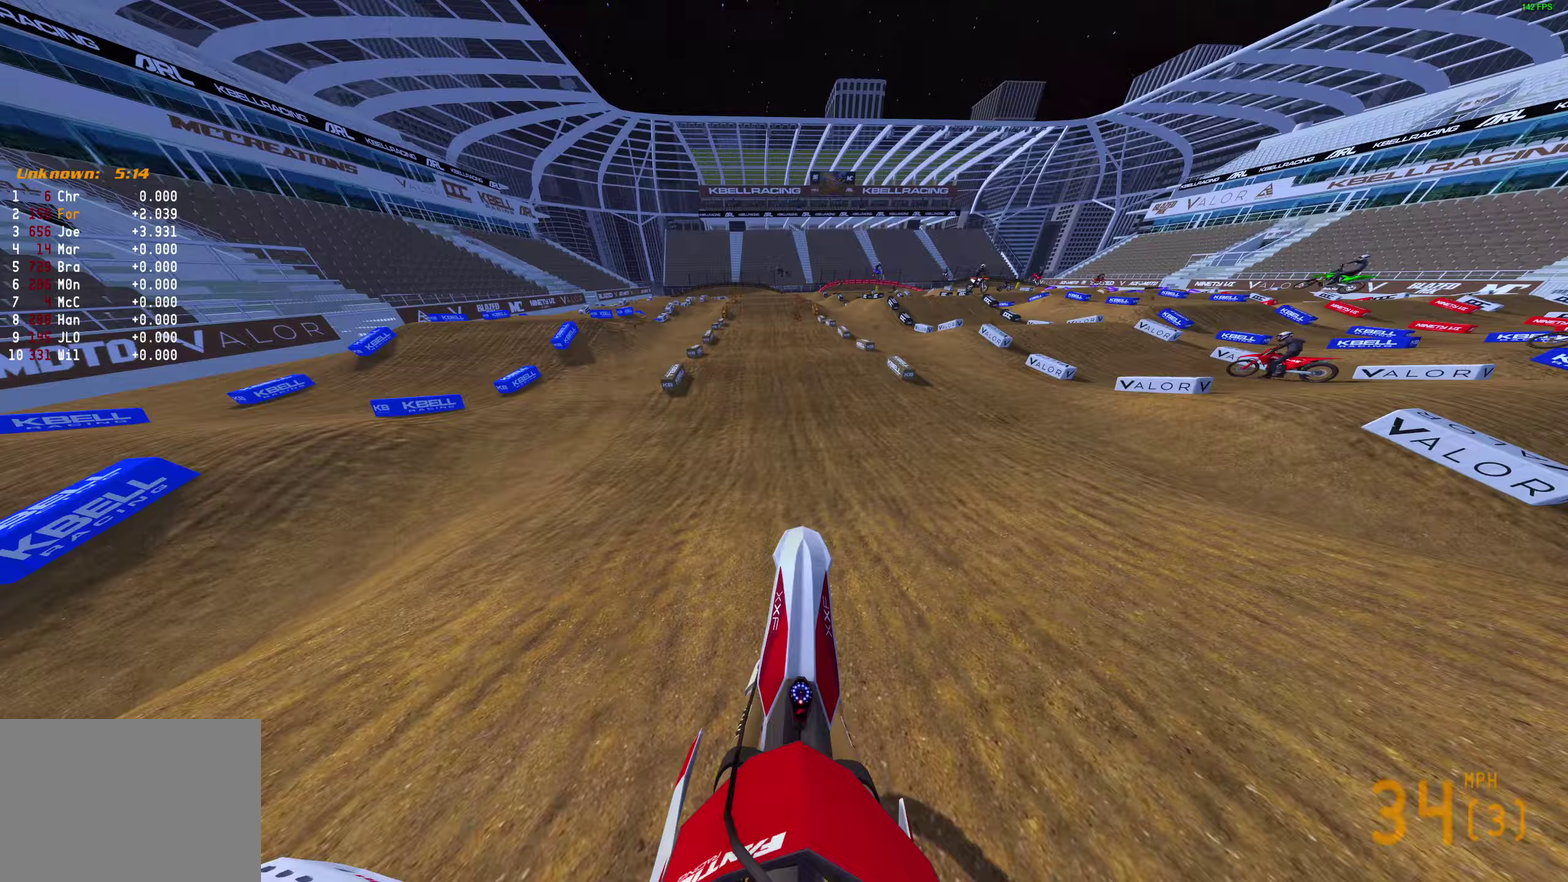
{"dt_ms": 500, "buttons": ["R2"], "left_stick": "center", "right_stick": "up", "events": [[83, "right_stick", "center"], [150, "right_stick", "up-left"], [267, "right_stick", "up"]]}
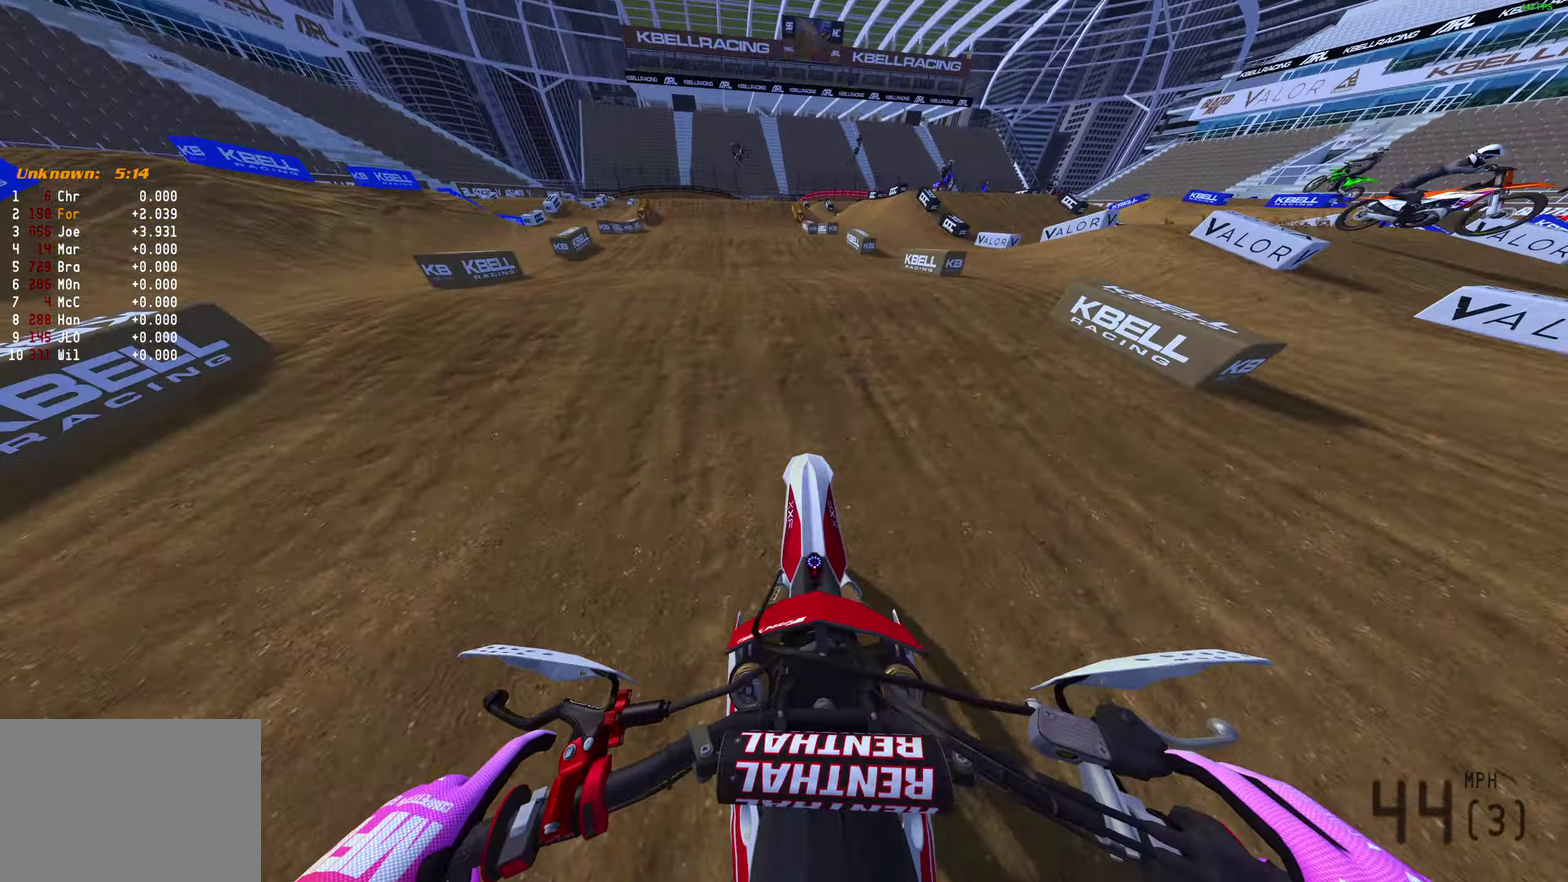
{"dt_ms": 300, "buttons": ["R2"], "left_stick": "center", "right_stick": "up", "events": []}
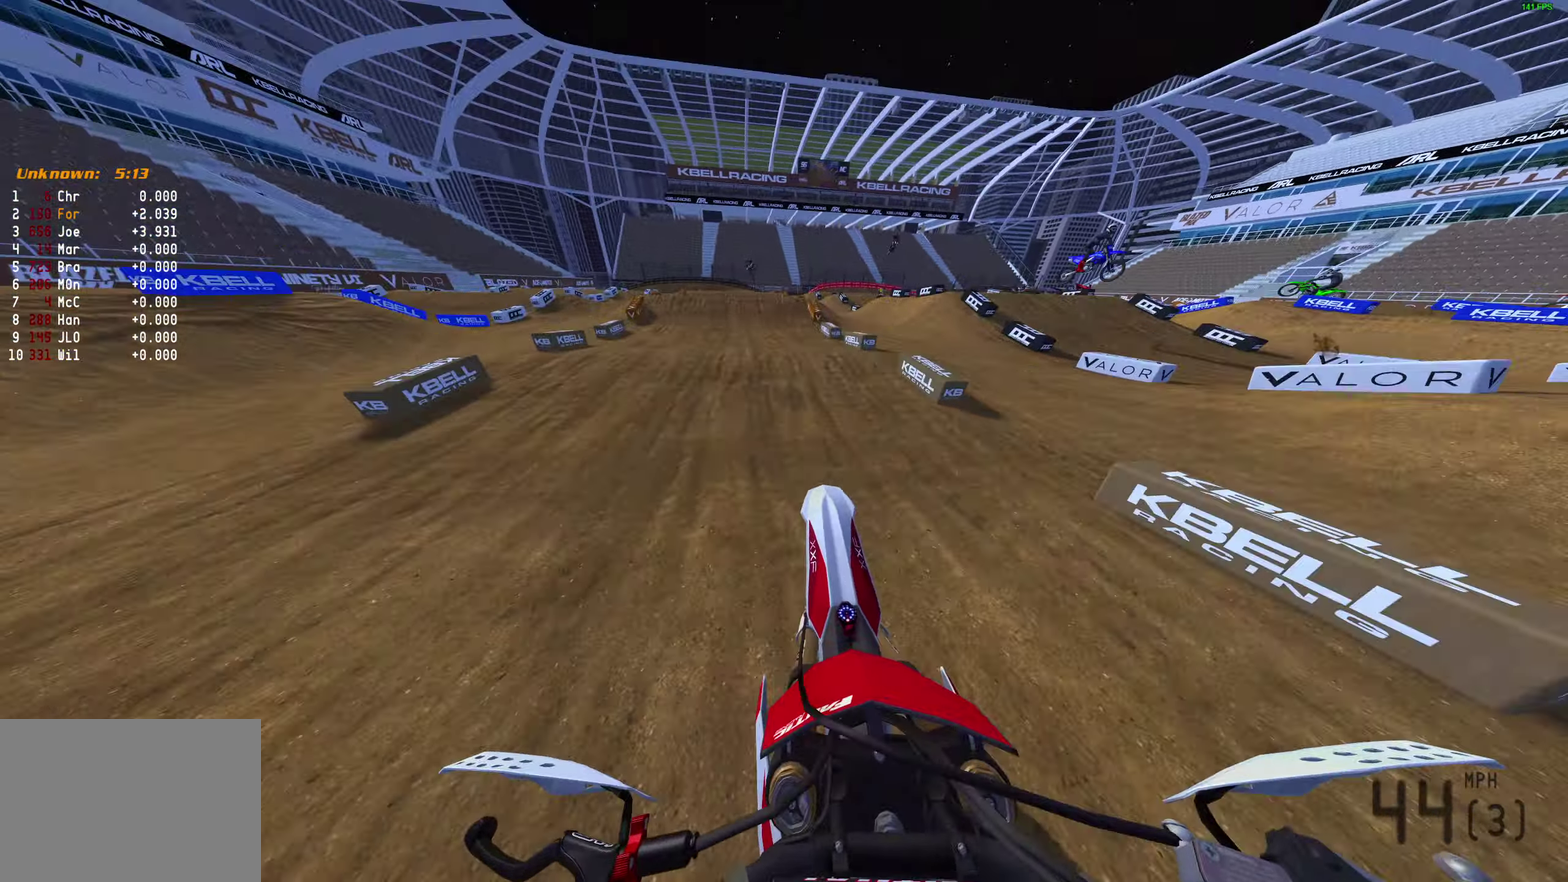
{"dt_ms": 900, "buttons": [], "left_stick": "left", "right_stick": "left", "events": [[33, "R2", "up"], [50, "right_stick", "center"], [233, "R2", "down"], [250, "right_stick", "down-left"], [417, "R2", "up"], [567, "right_stick", "left"], [700, "R2", "down"], [750, "left_stick", "left"], [850, "R2", "up"]]}
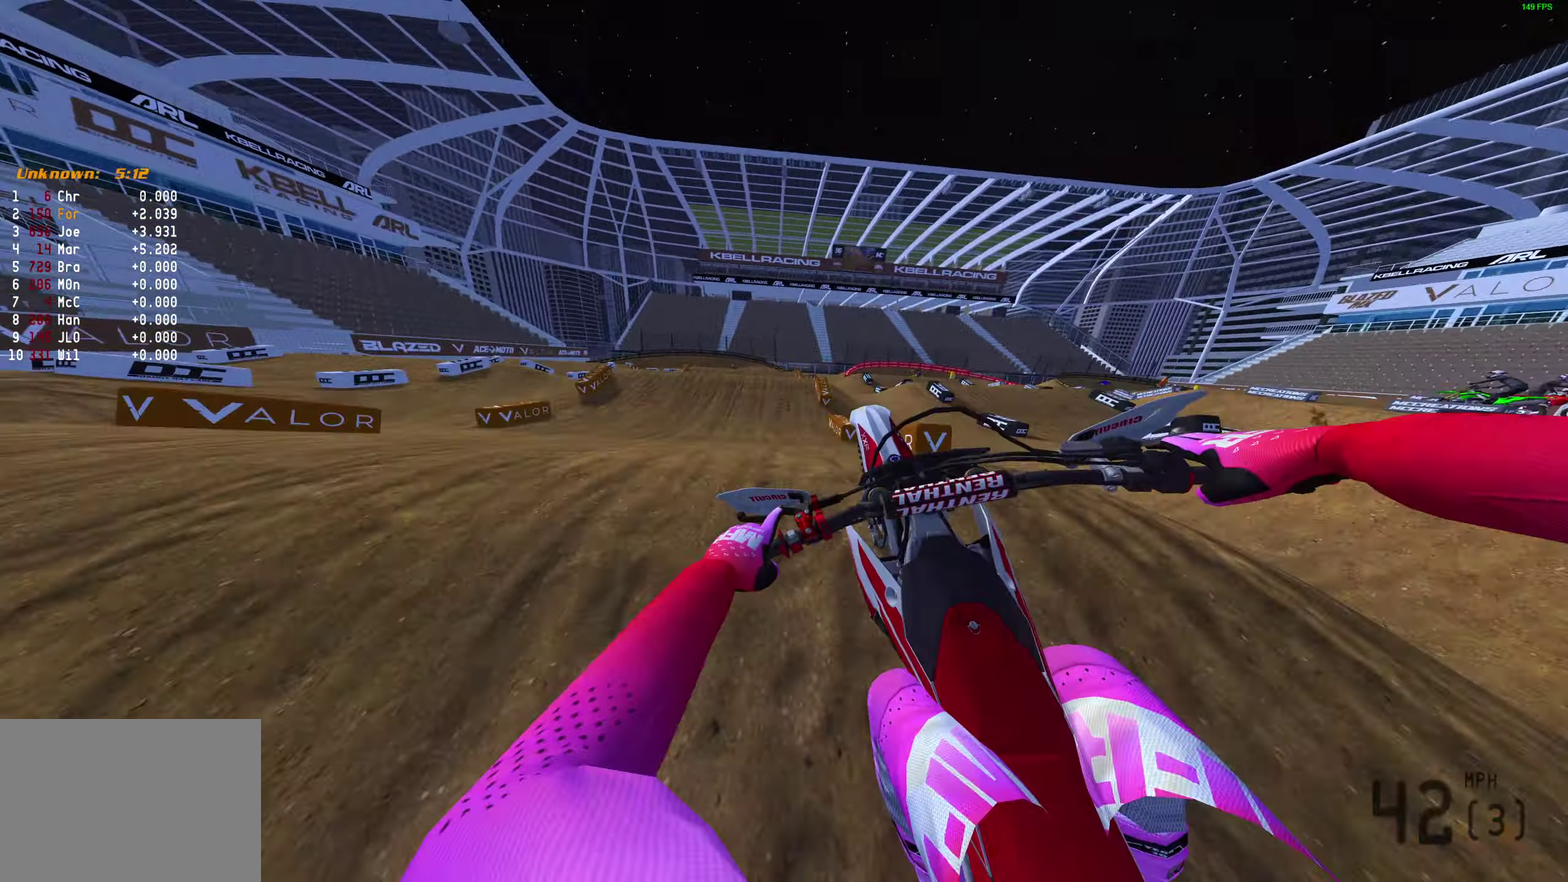
{"dt_ms": 300, "buttons": [], "left_stick": "up-right", "right_stick": "center", "events": [[50, "left_stick", "center"], [67, "right_stick", "center"], [267, "left_stick", "up-right"]]}